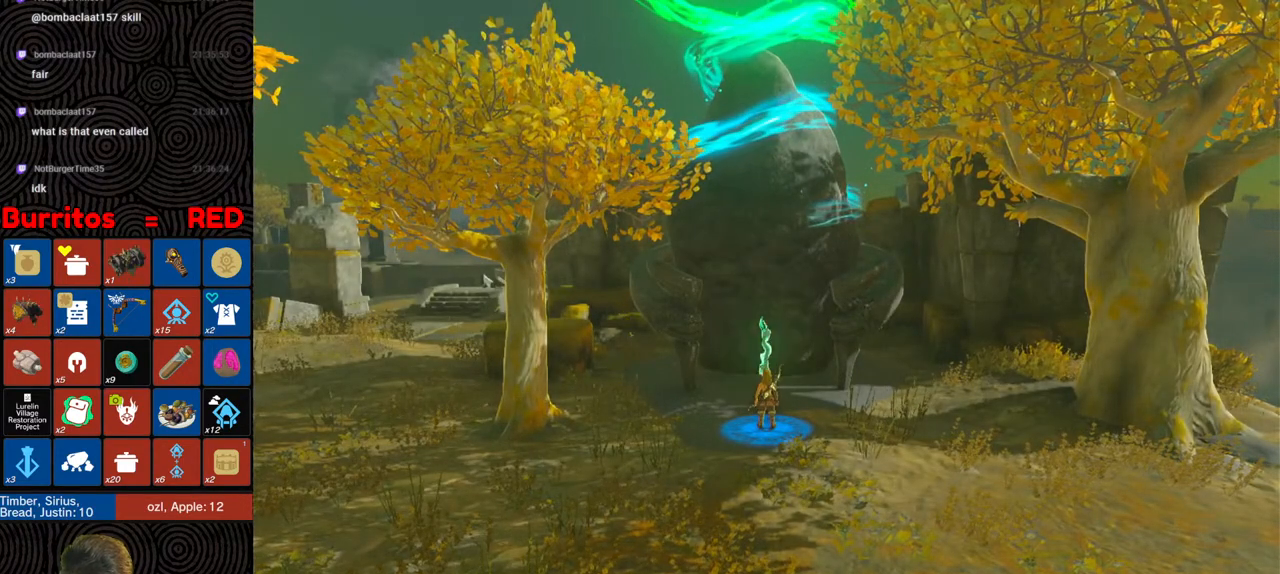
Gameplay with a controller (Nintendo layout); each line is a JSON object with the inputs held at the frame after it. "events" lists button and stick changes between this image and that frame as [ms after this image, input, new state], when the widget could be followed in between. Not read: L3 R3.
{"buttons": [], "left_stick": "up", "right_stick": "center", "events": []}
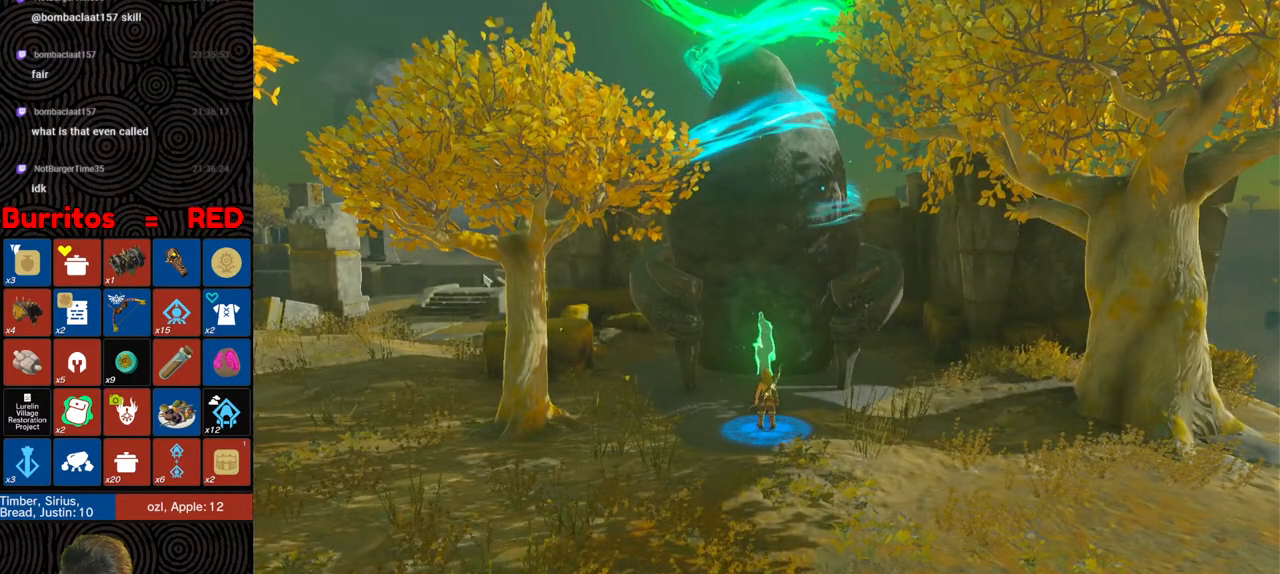
{"buttons": [], "left_stick": "up", "right_stick": "center", "events": []}
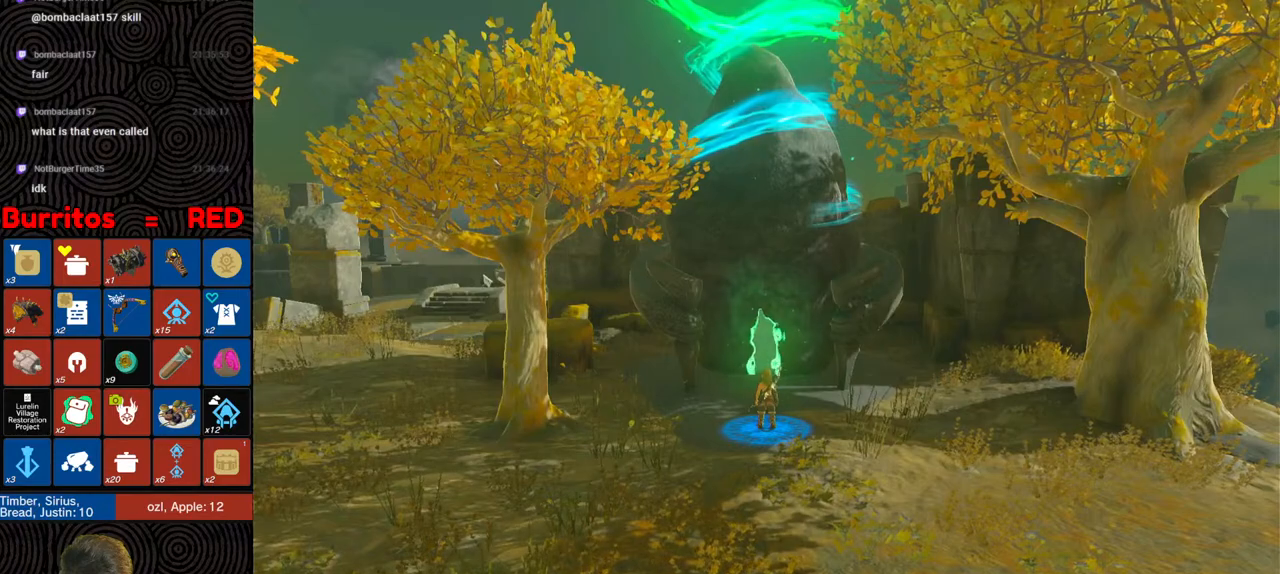
{"buttons": ["B"], "left_stick": "up", "right_stick": "center", "events": [[233, "B", "down"]]}
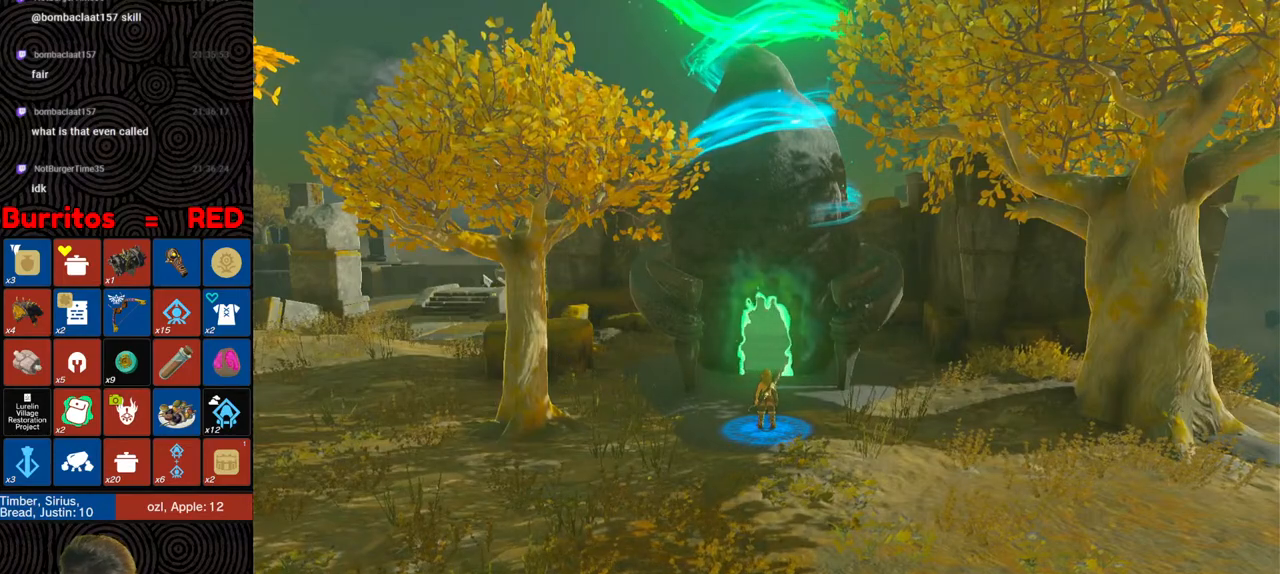
{"buttons": ["B"], "left_stick": "up", "right_stick": "center", "events": []}
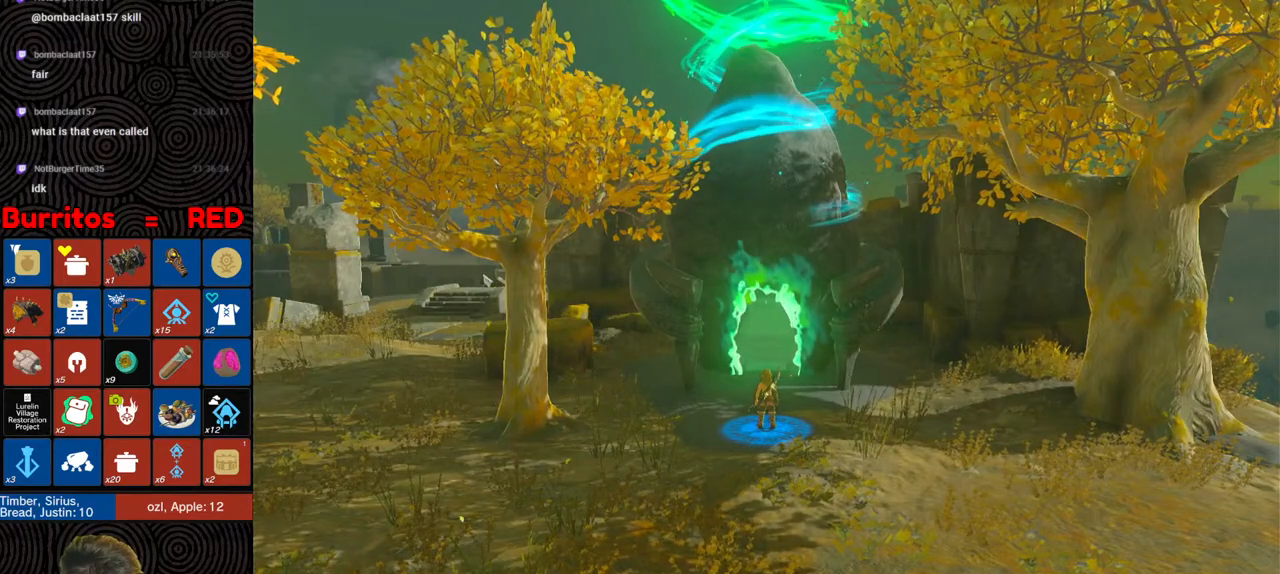
{"buttons": ["B"], "left_stick": "up", "right_stick": "center", "events": []}
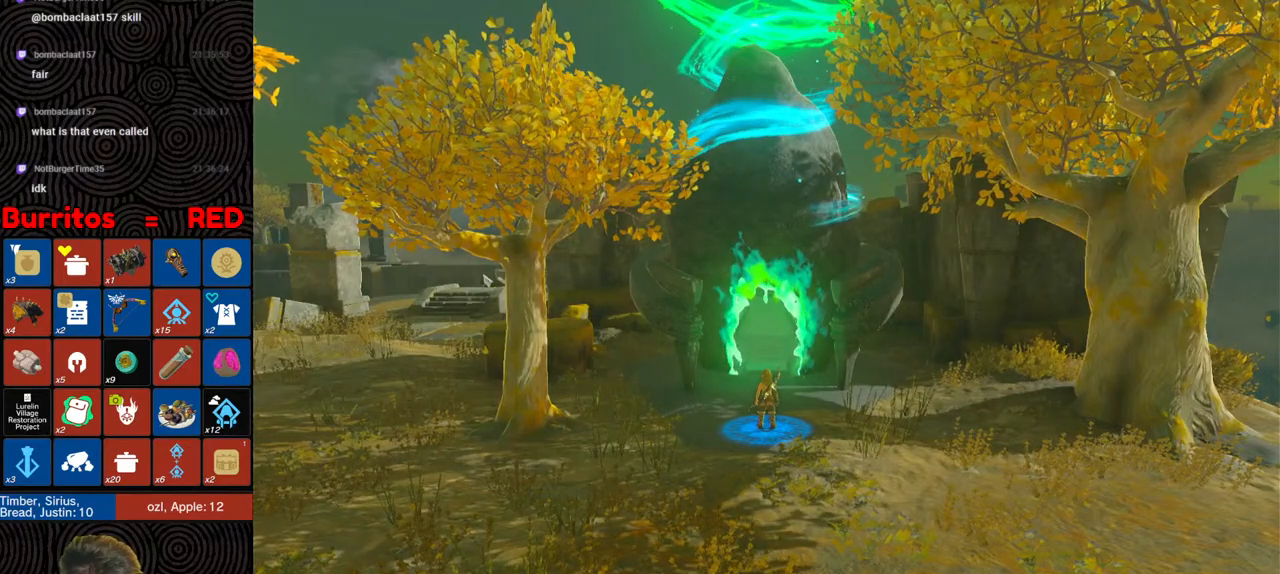
{"buttons": ["B"], "left_stick": "up", "right_stick": "center", "events": []}
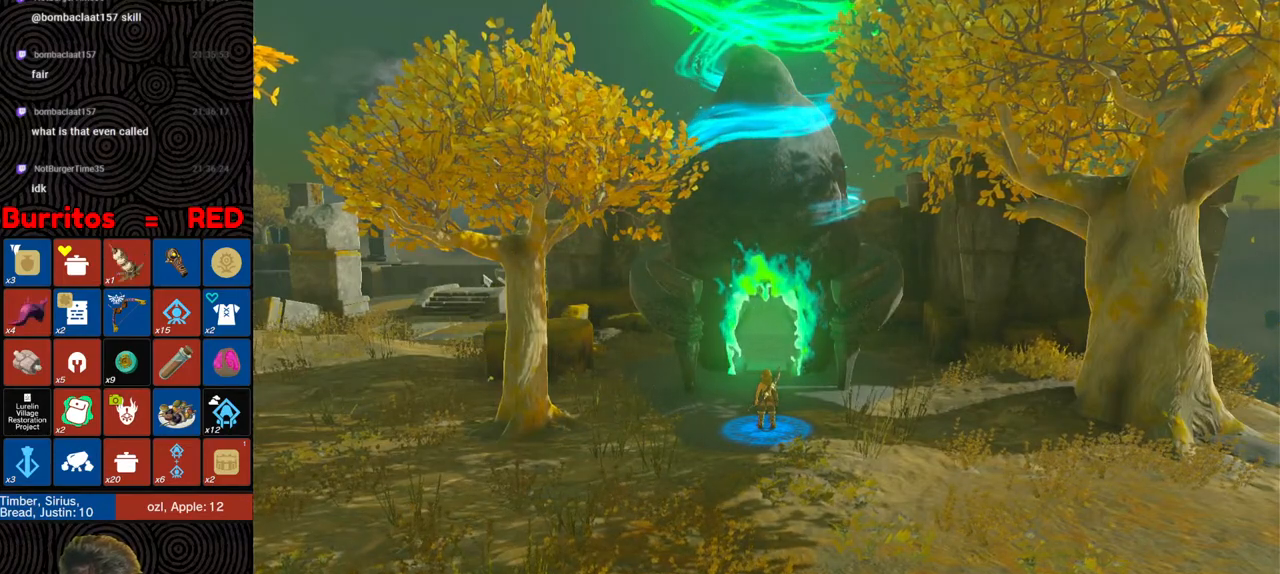
{"buttons": ["B"], "left_stick": "up", "right_stick": "center", "events": []}
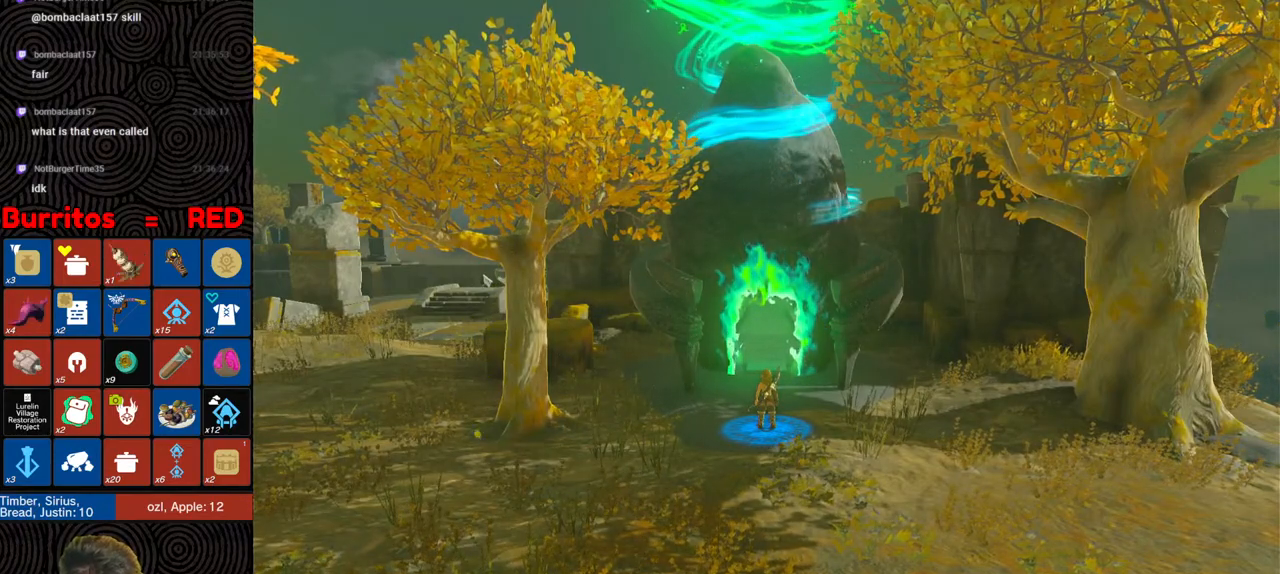
{"buttons": ["B"], "left_stick": "up", "right_stick": "center", "events": []}
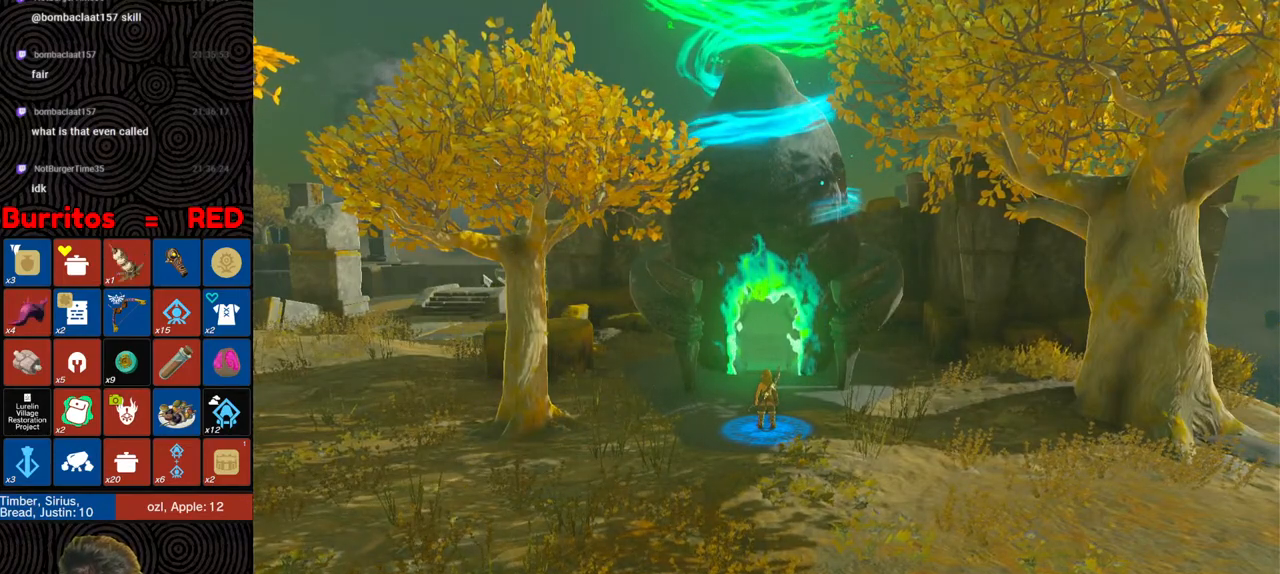
{"buttons": ["B"], "left_stick": "up", "right_stick": "center", "events": []}
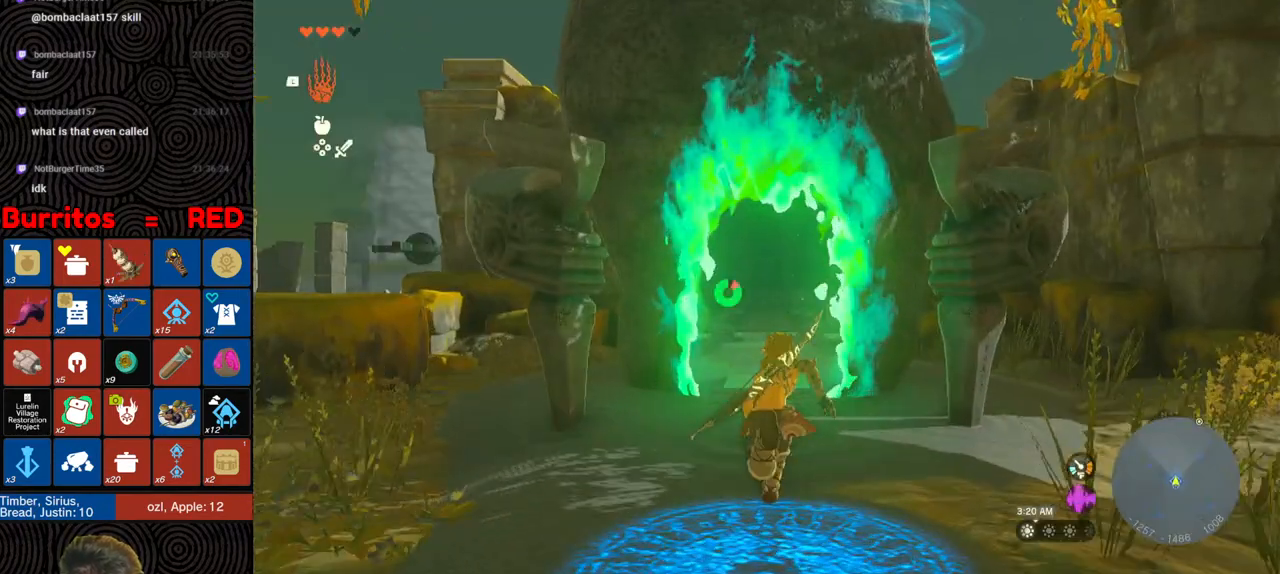
{"buttons": ["B"], "left_stick": "up", "right_stick": "center", "events": []}
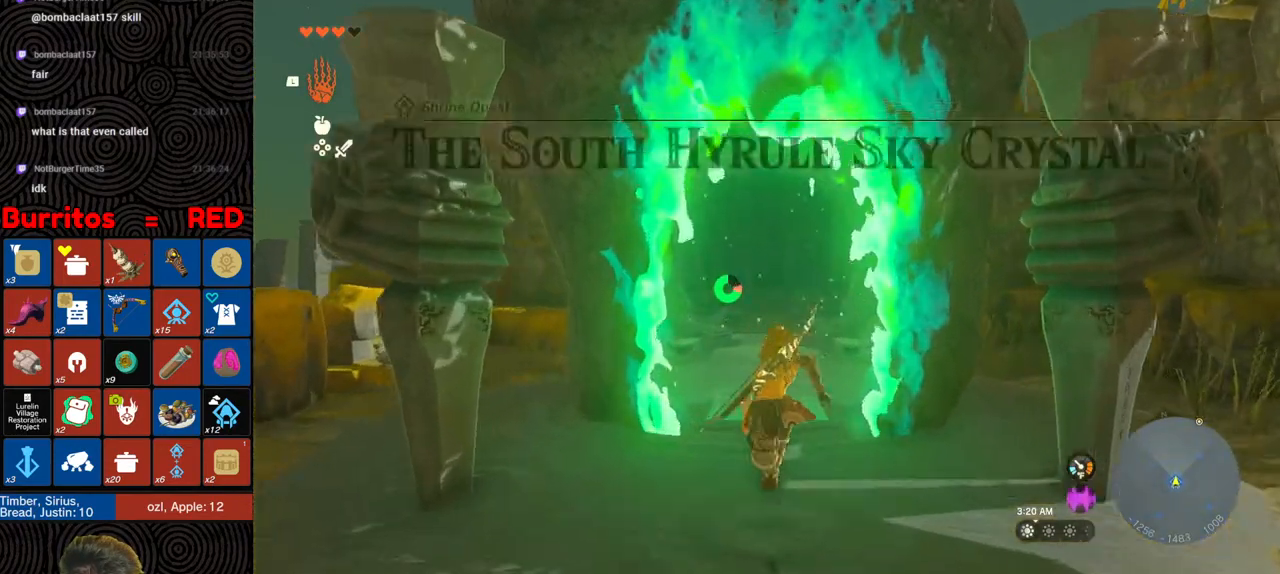
{"buttons": ["B"], "left_stick": "up", "right_stick": "center", "events": []}
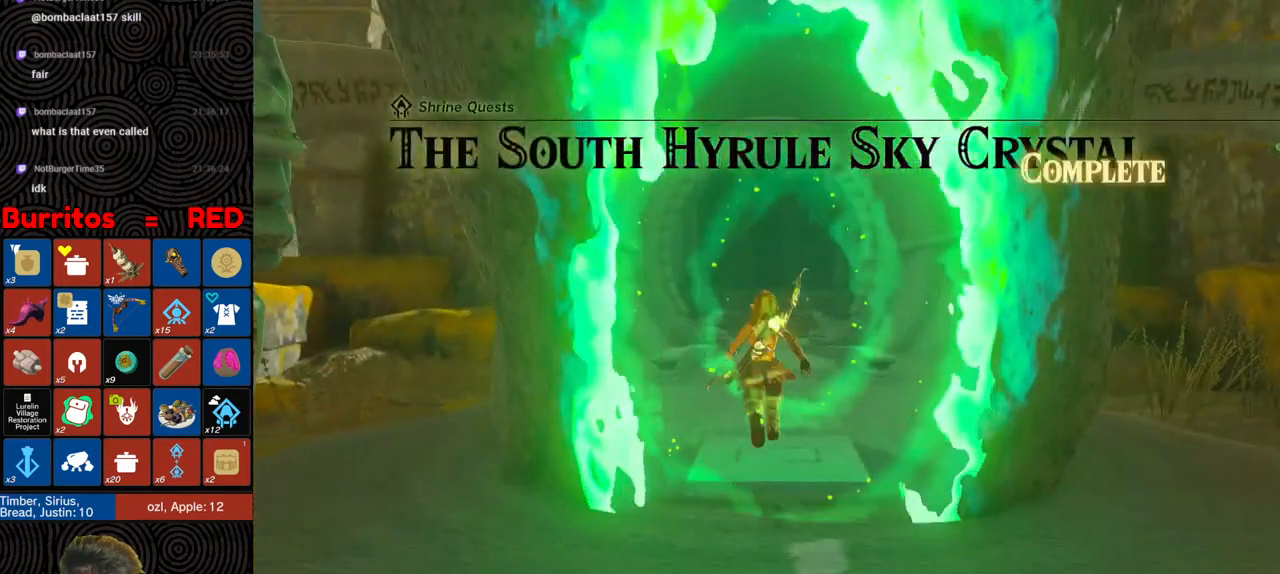
{"buttons": ["X"], "left_stick": "center", "right_stick": "center", "events": [[217, "B", "up"], [267, "left_stick", "center"], [500, "X", "down"]]}
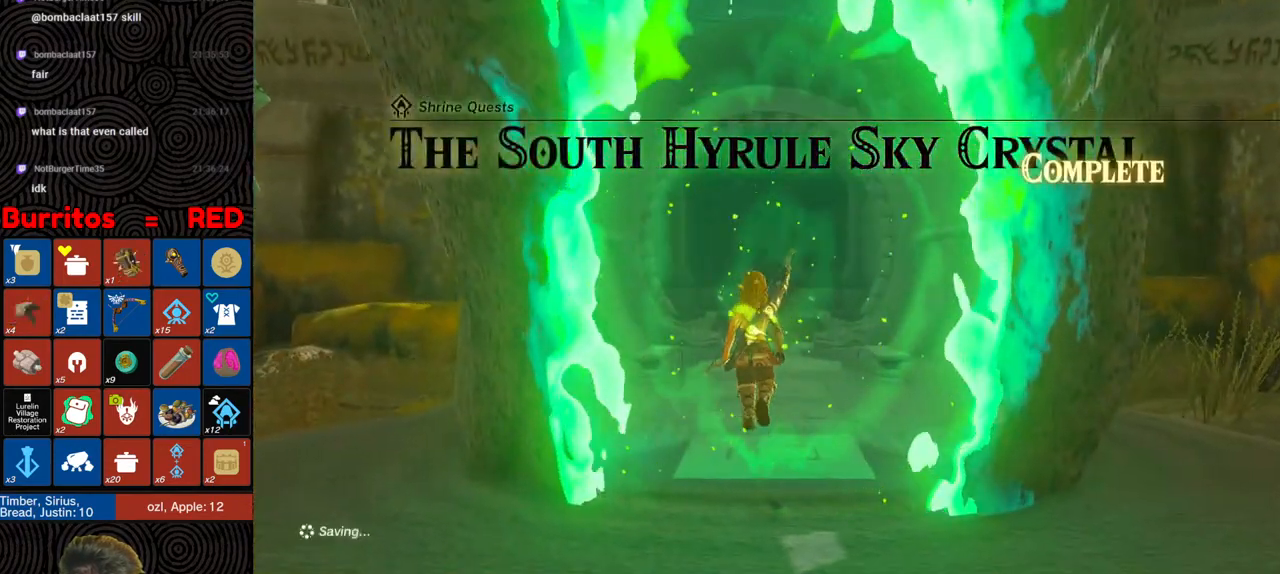
{"buttons": ["START"], "left_stick": "center", "right_stick": "center", "events": [[250, "X", "up"], [367, "START", "down"]]}
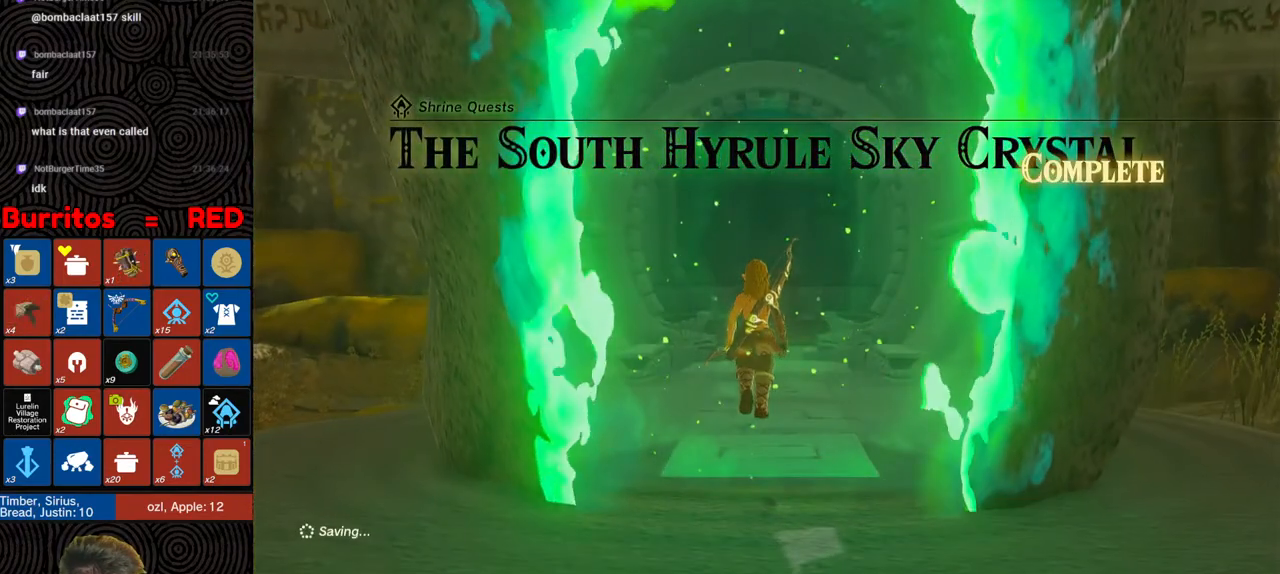
{"buttons": ["X"], "left_stick": "center", "right_stick": "center", "events": [[33, "START", "up"], [400, "X", "down"]]}
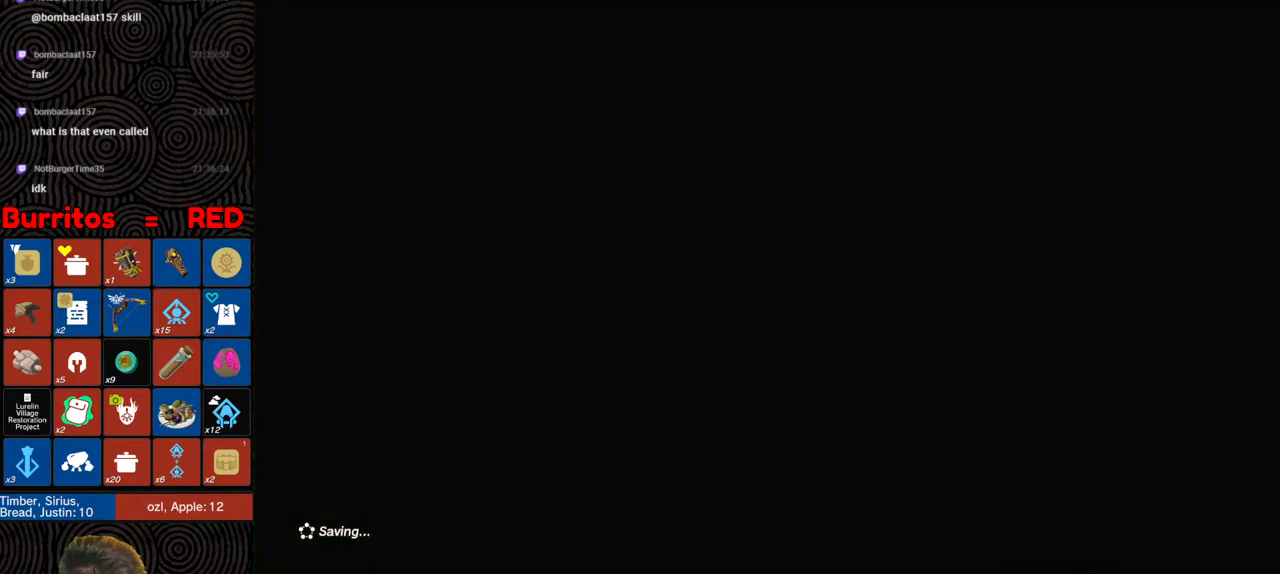
{"buttons": [], "left_stick": "center", "right_stick": "center", "events": [[33, "X", "up"], [183, "START", "down"], [333, "START", "up"]]}
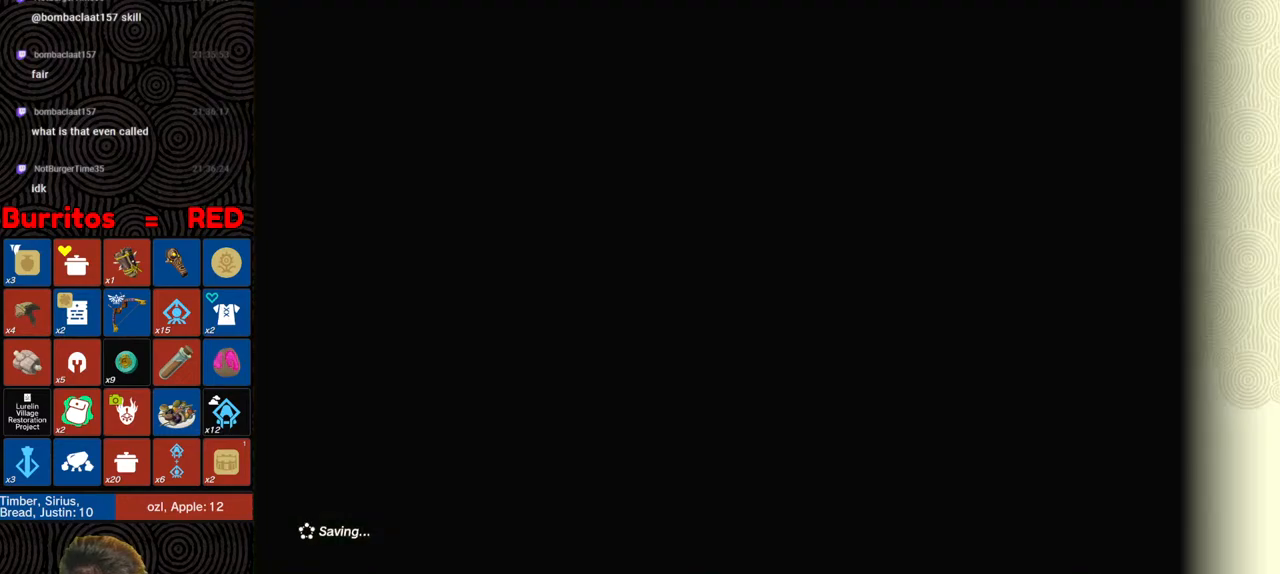
{"buttons": [], "left_stick": "center", "right_stick": "center", "events": []}
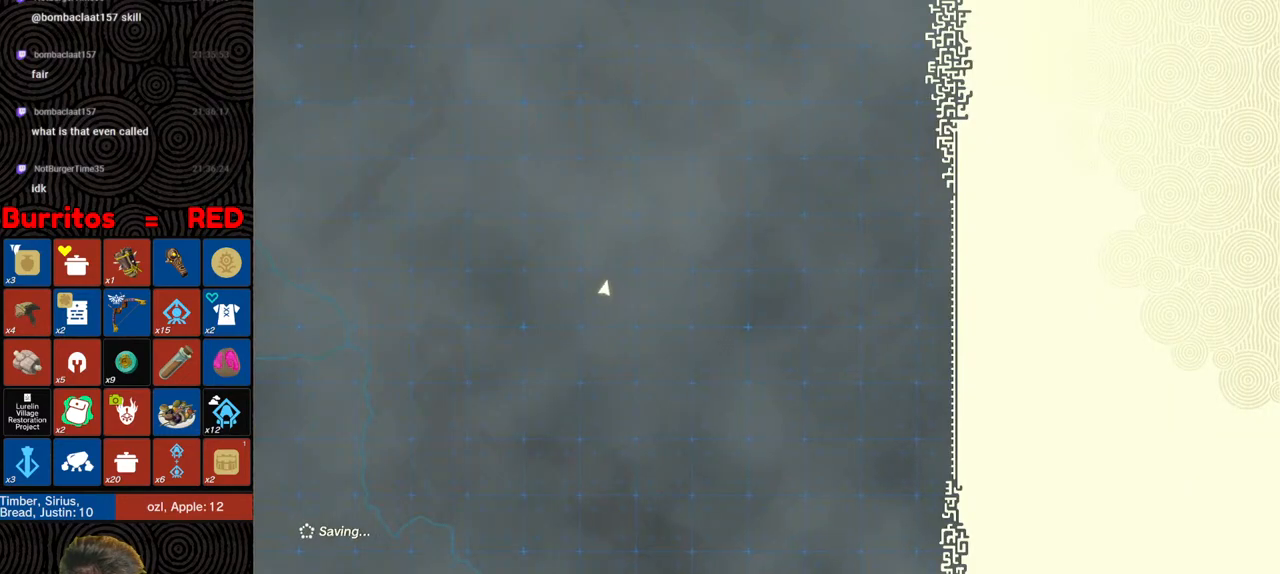
{"buttons": [], "left_stick": "center", "right_stick": "center", "events": []}
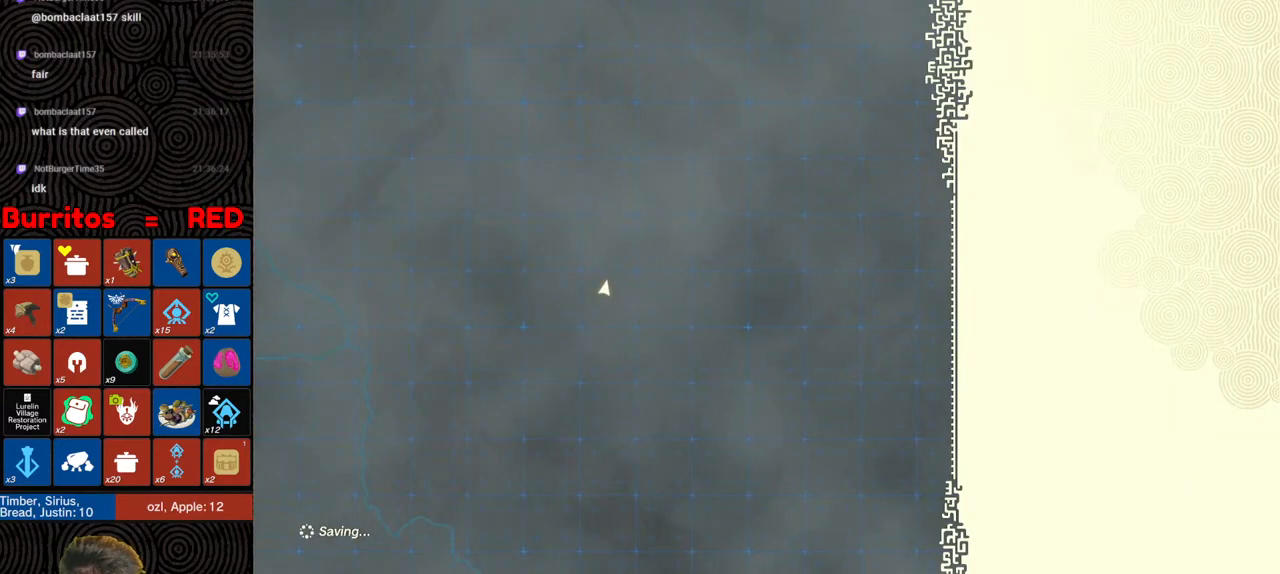
{"buttons": [], "left_stick": "center", "right_stick": "center", "events": []}
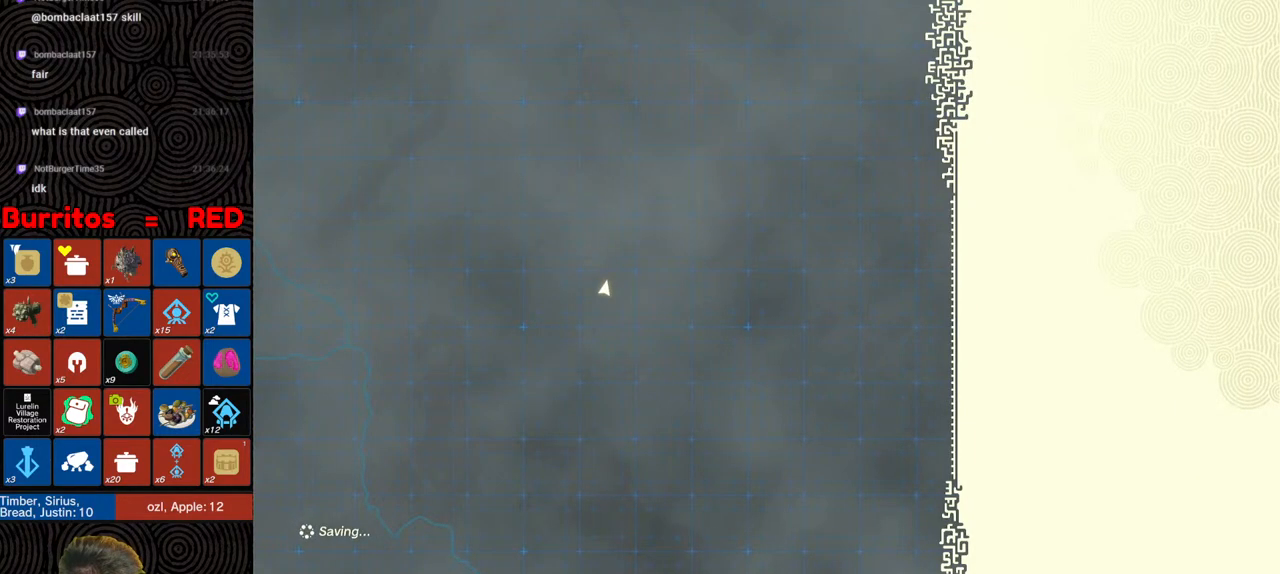
{"buttons": [], "left_stick": "center", "right_stick": "center", "events": []}
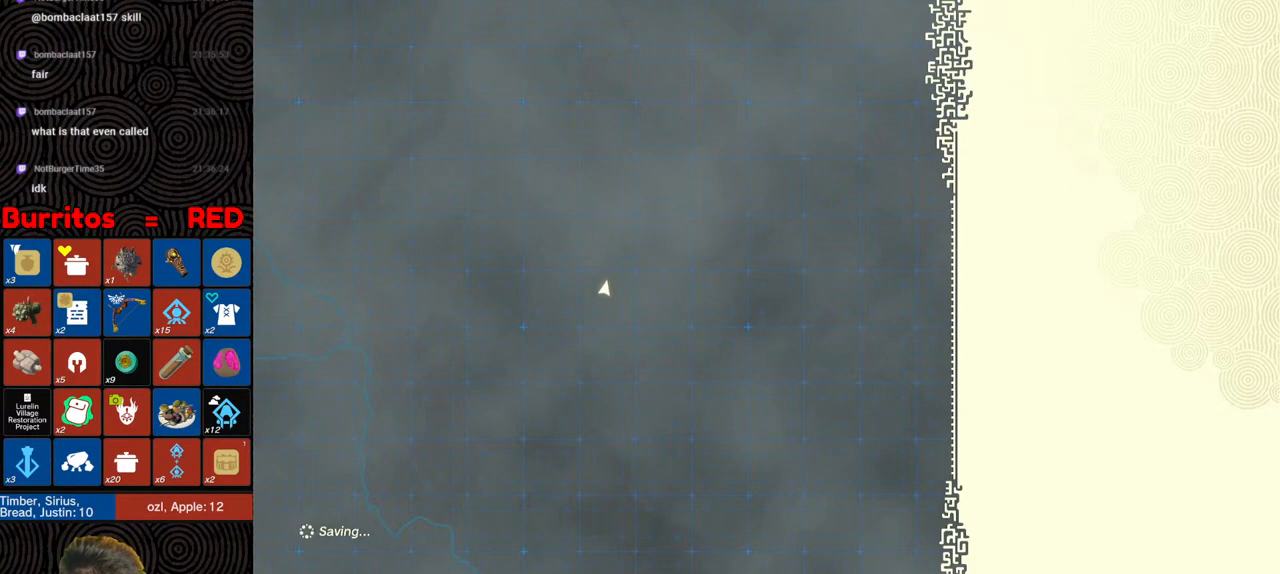
{"buttons": ["START"], "left_stick": "up", "right_stick": "center", "events": [[217, "left_stick", "up"], [367, "START", "down"]]}
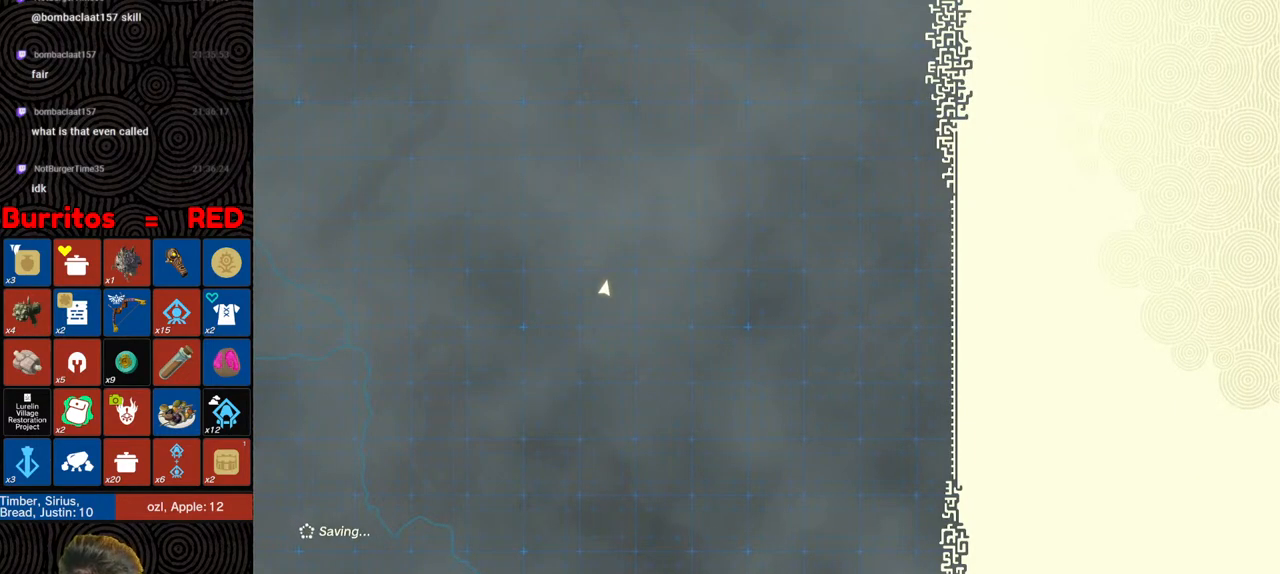
{"buttons": ["START"], "left_stick": "up", "right_stick": "center", "events": [[17, "START", "up"], [133, "X", "down"], [300, "X", "up"], [417, "START", "down"]]}
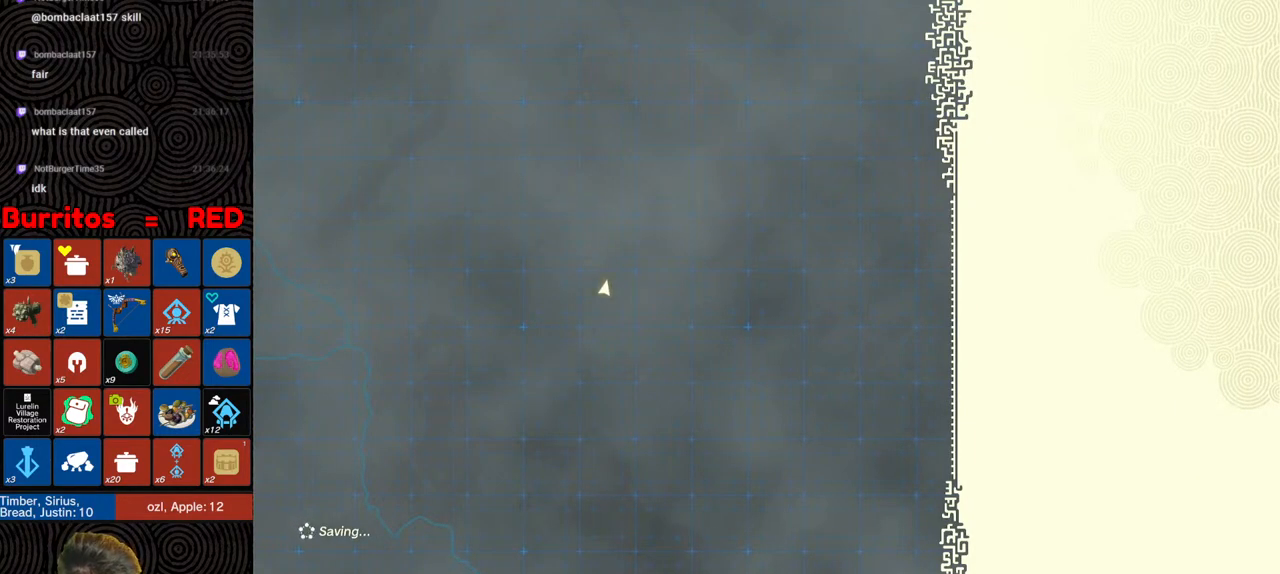
{"buttons": [], "left_stick": "up", "right_stick": "center", "events": [[67, "START", "up"], [300, "X", "down"], [467, "X", "up"]]}
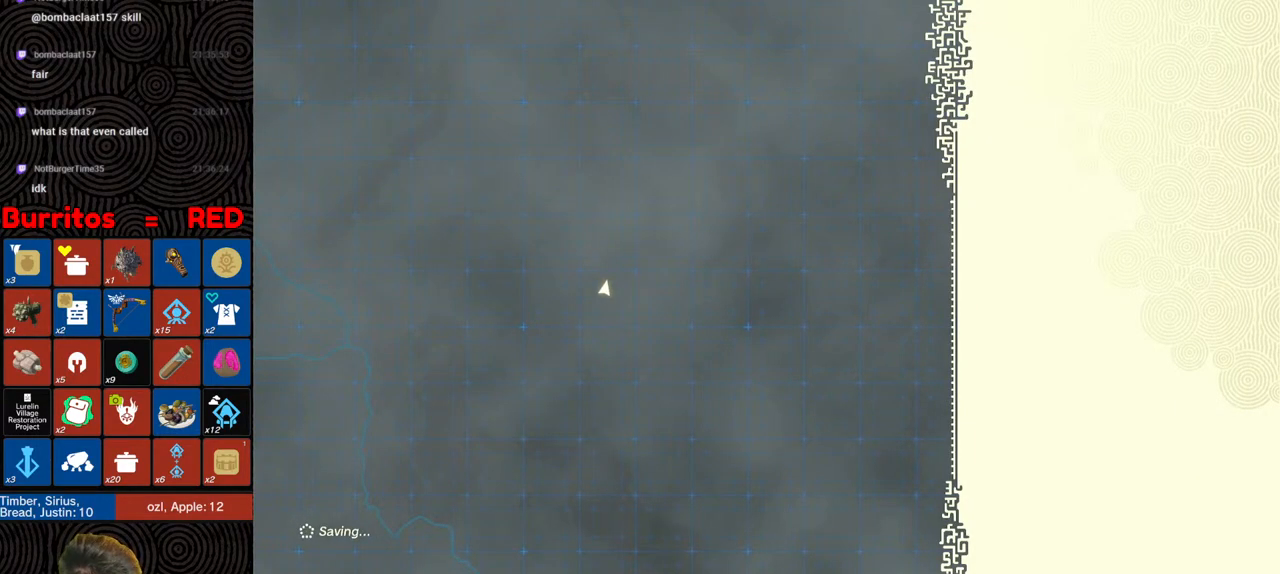
{"buttons": [], "left_stick": "up", "right_stick": "center", "events": [[150, "START", "down"], [317, "START", "up"]]}
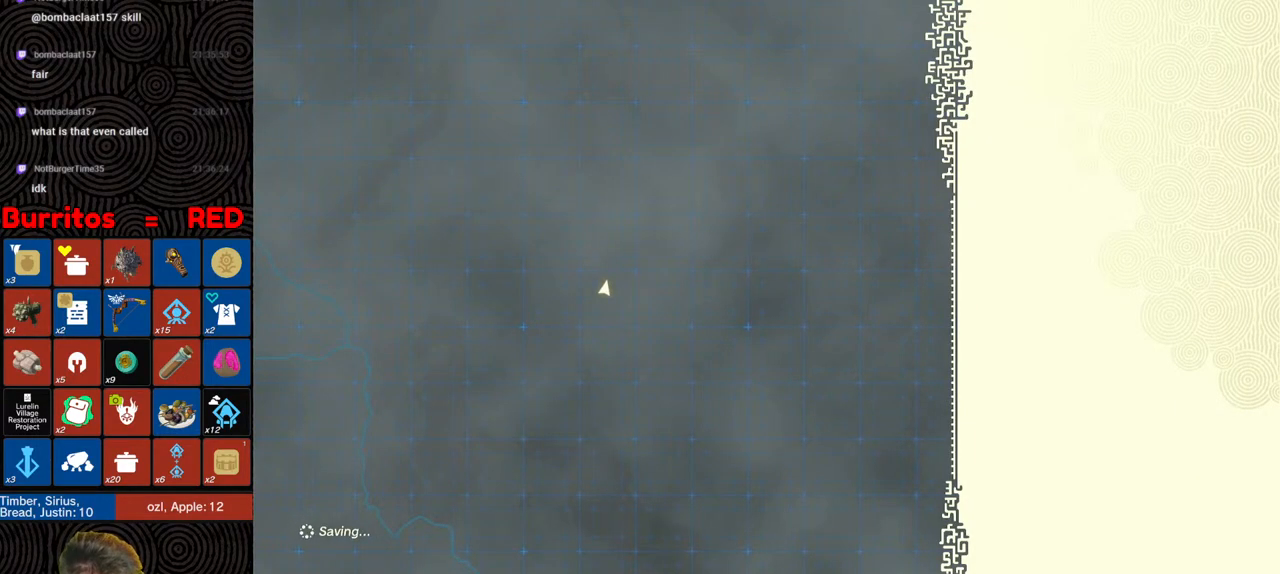
{"buttons": [], "left_stick": "up", "right_stick": "center", "events": [[250, "X", "down"], [417, "X", "up"]]}
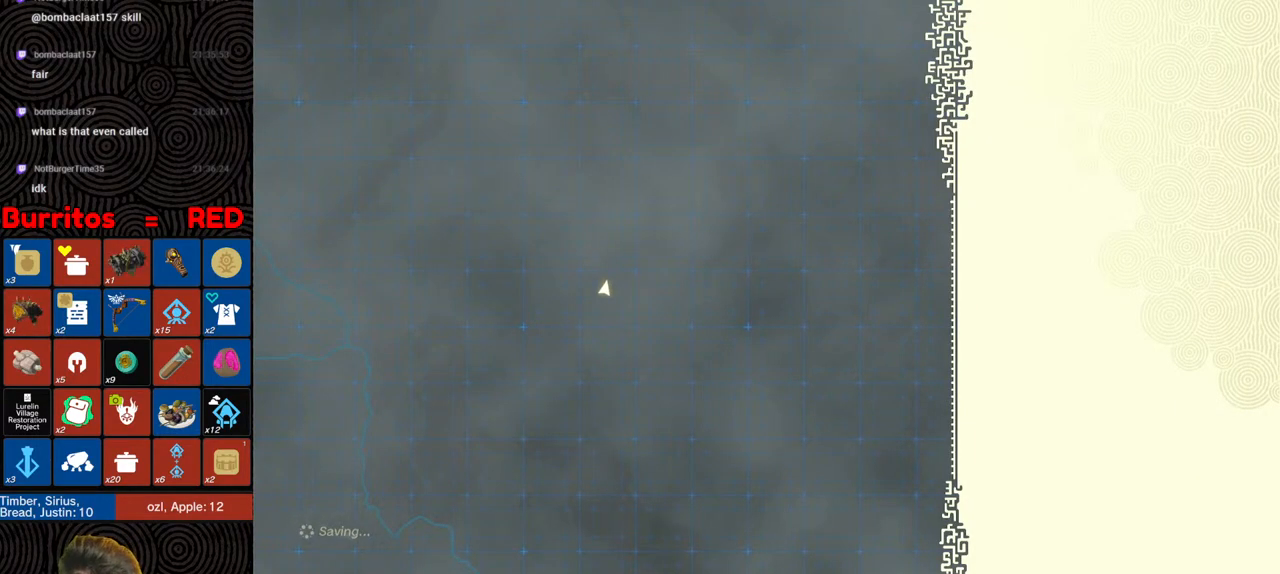
{"buttons": [], "left_stick": "up", "right_stick": "center", "events": [[117, "START", "down"], [283, "START", "up"]]}
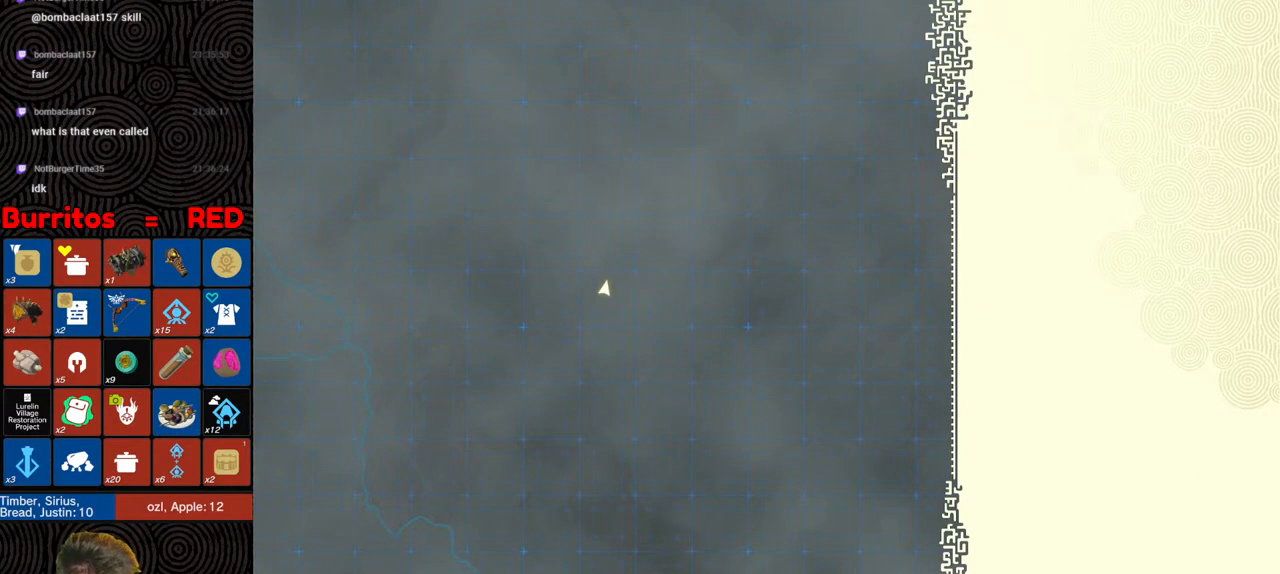
{"buttons": ["X"], "left_stick": "up", "right_stick": "center", "events": [[450, "X", "down"]]}
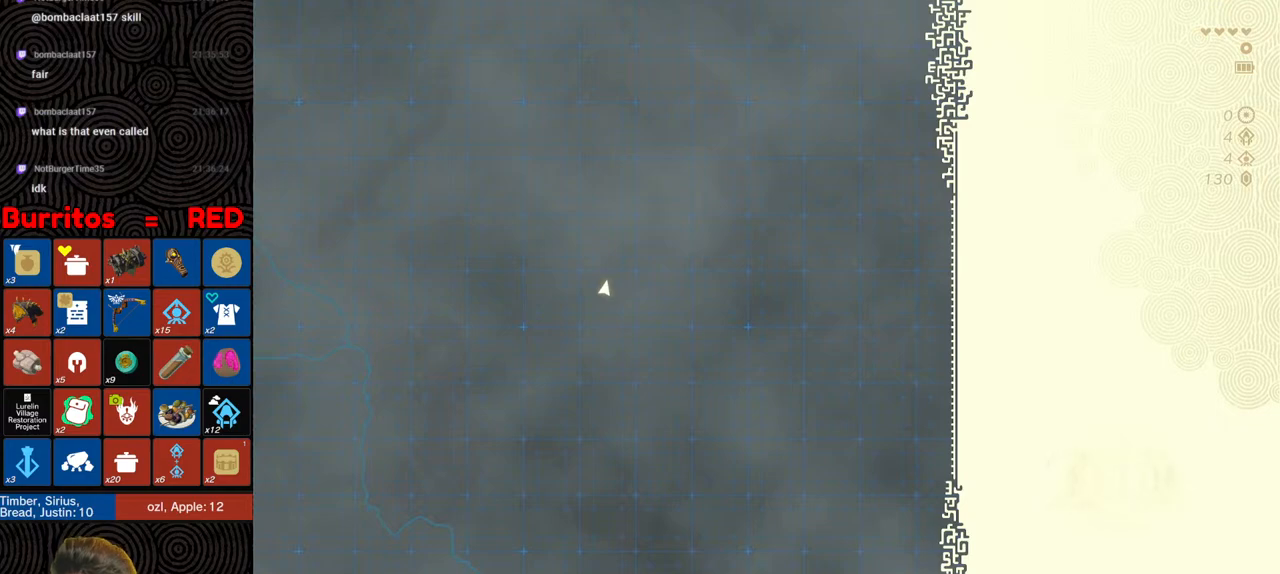
{"buttons": [], "left_stick": "up", "right_stick": "center", "events": [[67, "X", "up"], [283, "START", "down"], [450, "START", "up"]]}
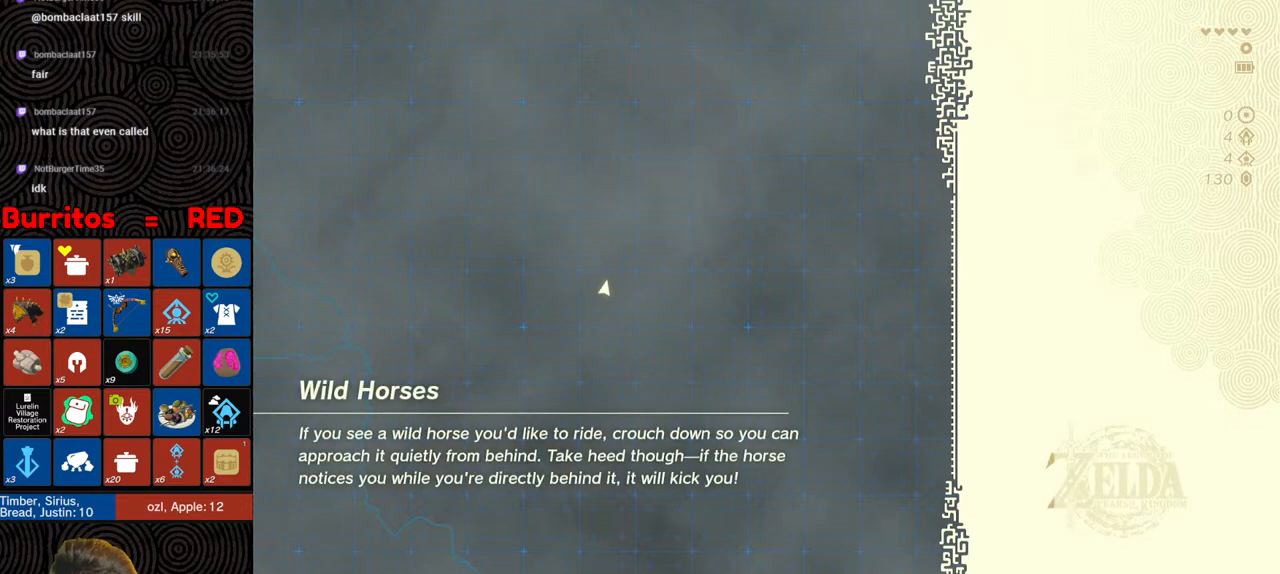
{"buttons": [], "left_stick": "up", "right_stick": "center", "events": [[300, "X", "down"], [450, "X", "up"]]}